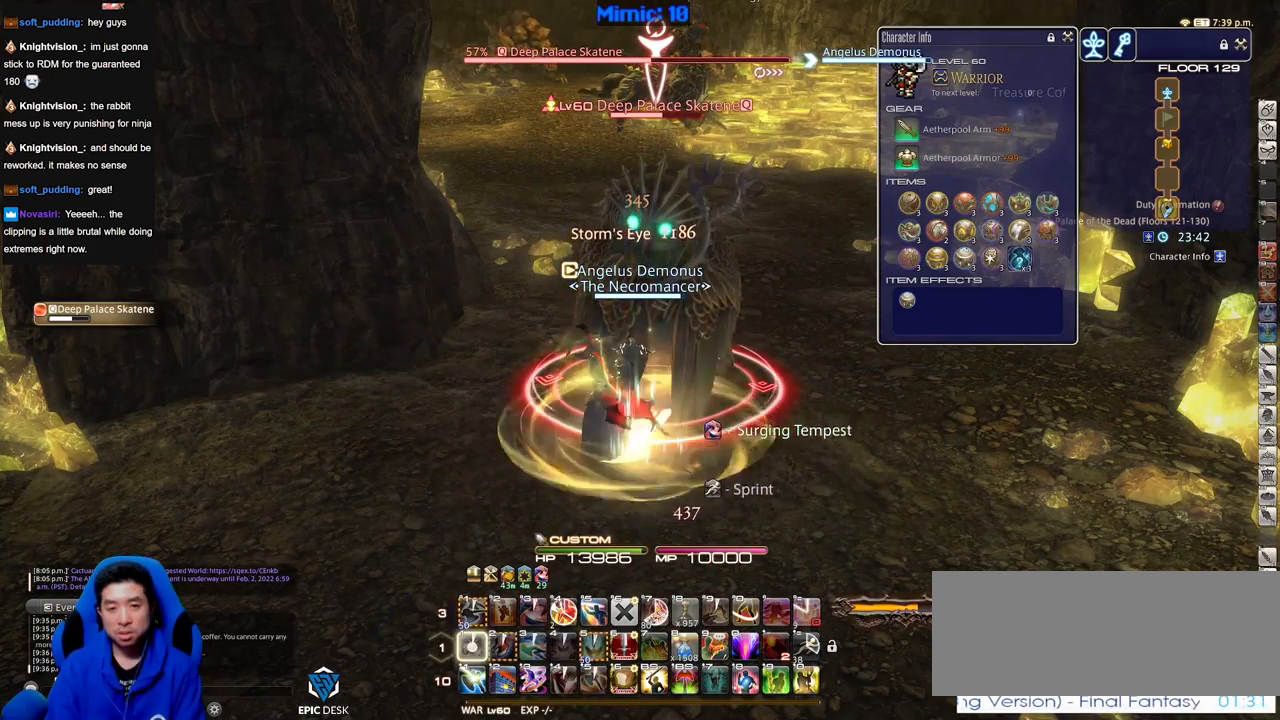
Gameplay with keyboard; each line is a JSON object with the keys held at the frame after it. "events" lists presses ("down") and releases ("up") of "a", "alt", "caps_lock", "ctrl", "d", "down", "e", "escape", "f", "f1", "f10", "f11", "f12", "f2", "f3", "f4", "f5", "f6", "f7", "f8", "f9", "left", "q", "r", "return", "right", "s", "shift_l", "shift_r", "space", "super", "t", "tab", "up" and "w" between this image and that frame as [ms after this image, input, new state], when the widget could be followed in between. No other keys are recorded. Mouse input is not recorded.
{"keys": [], "events": [[167, "tab", "down"], [317, "tab", "up"]]}
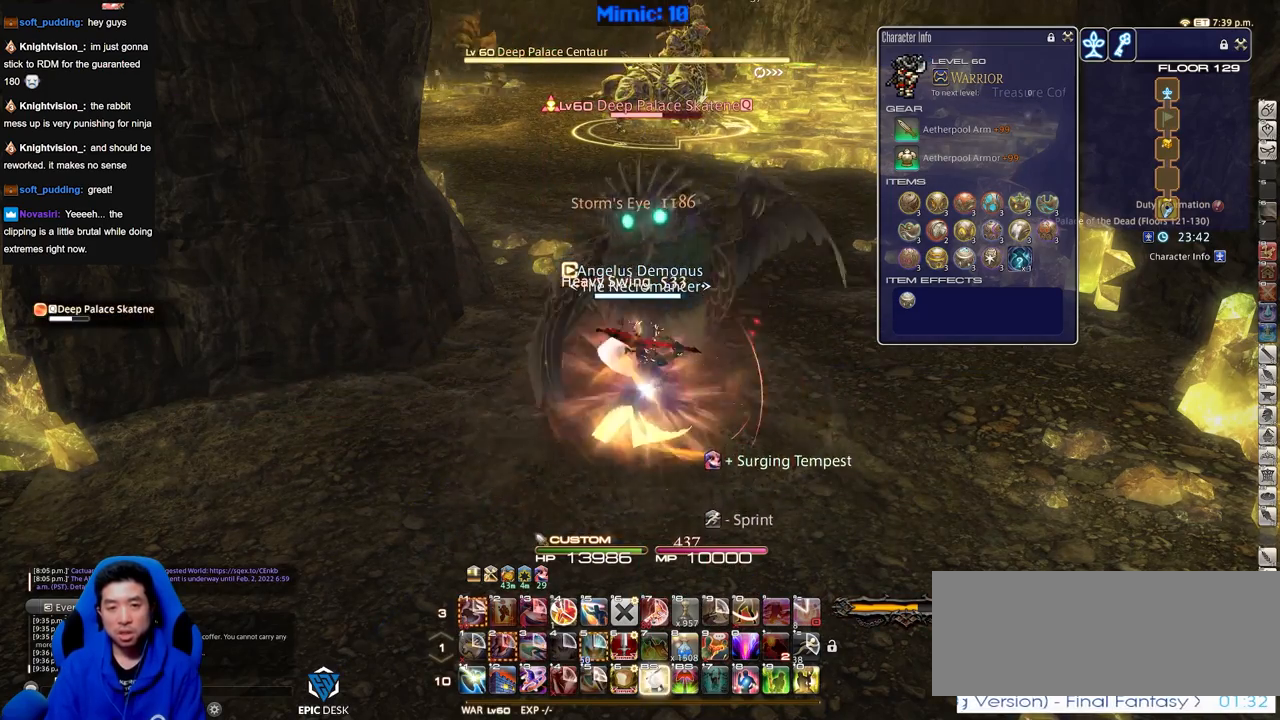
{"keys": [], "events": [[284, "q", "down"], [418, "q", "up"]]}
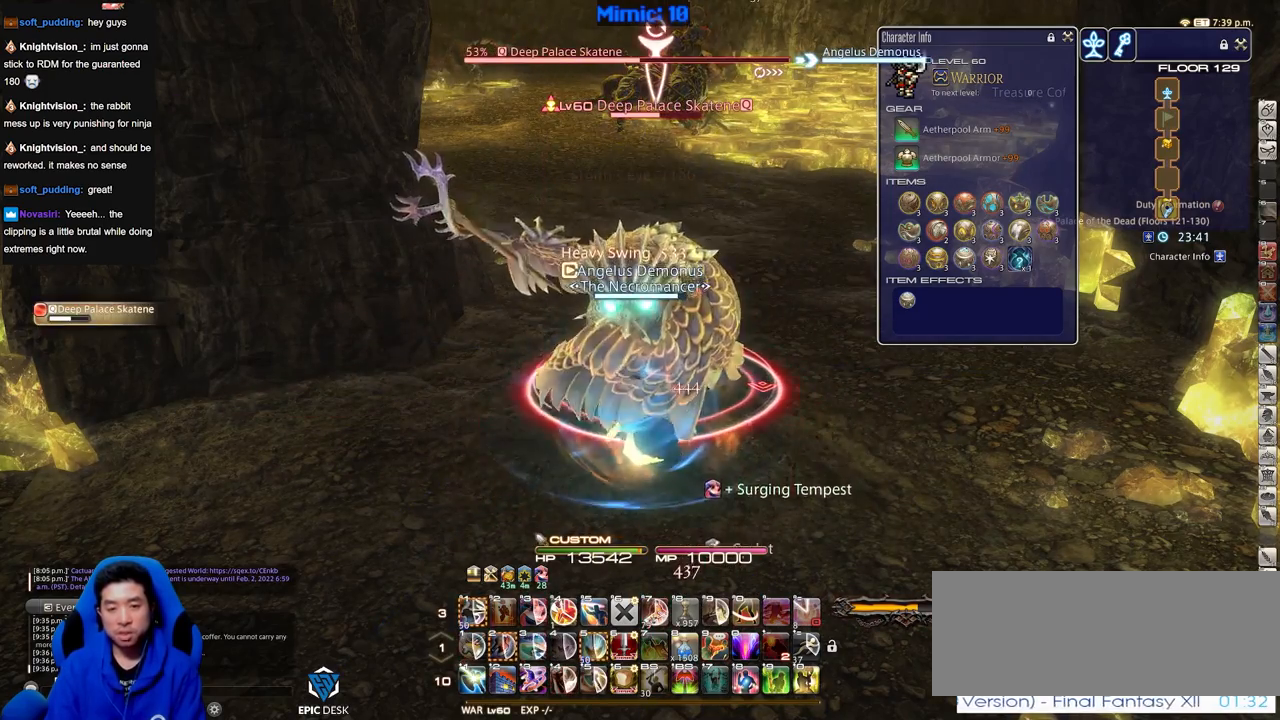
{"keys": ["a", "w"], "events": [[17, "s", "down"], [367, "a", "down"], [367, "s", "up"], [467, "w", "down"]]}
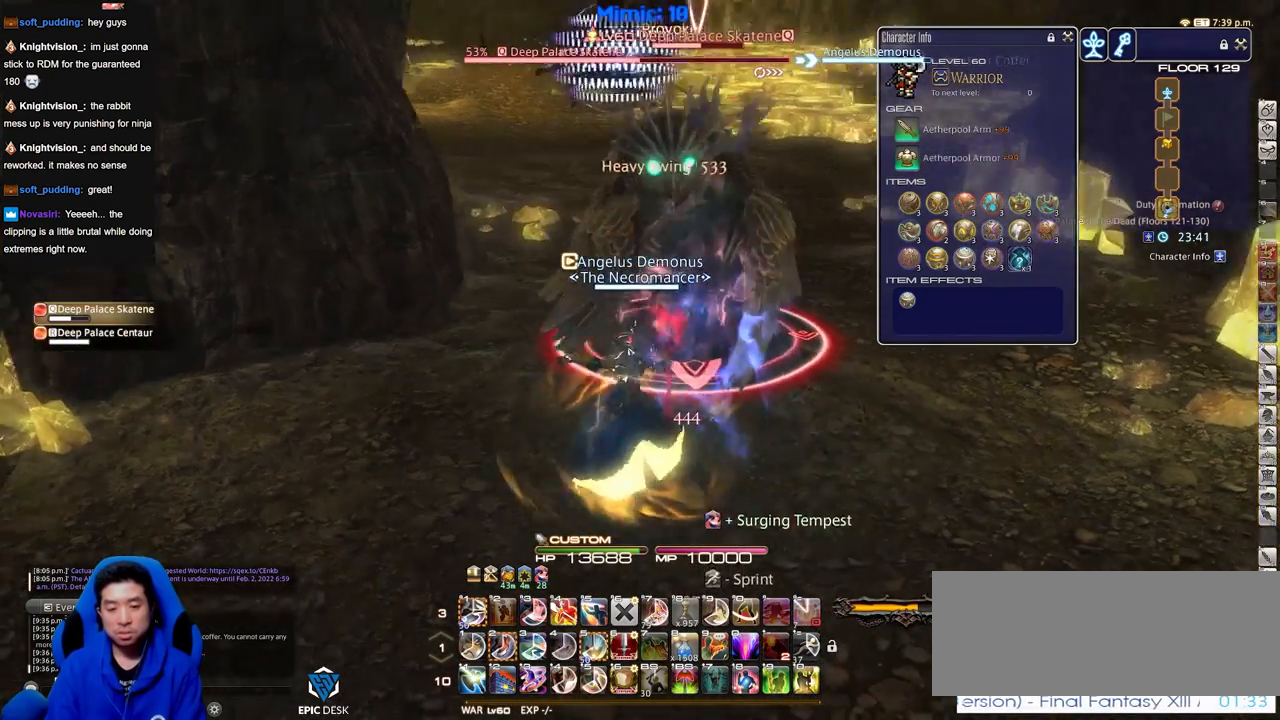
{"keys": [], "events": [[17, "a", "up"], [67, "w", "up"]]}
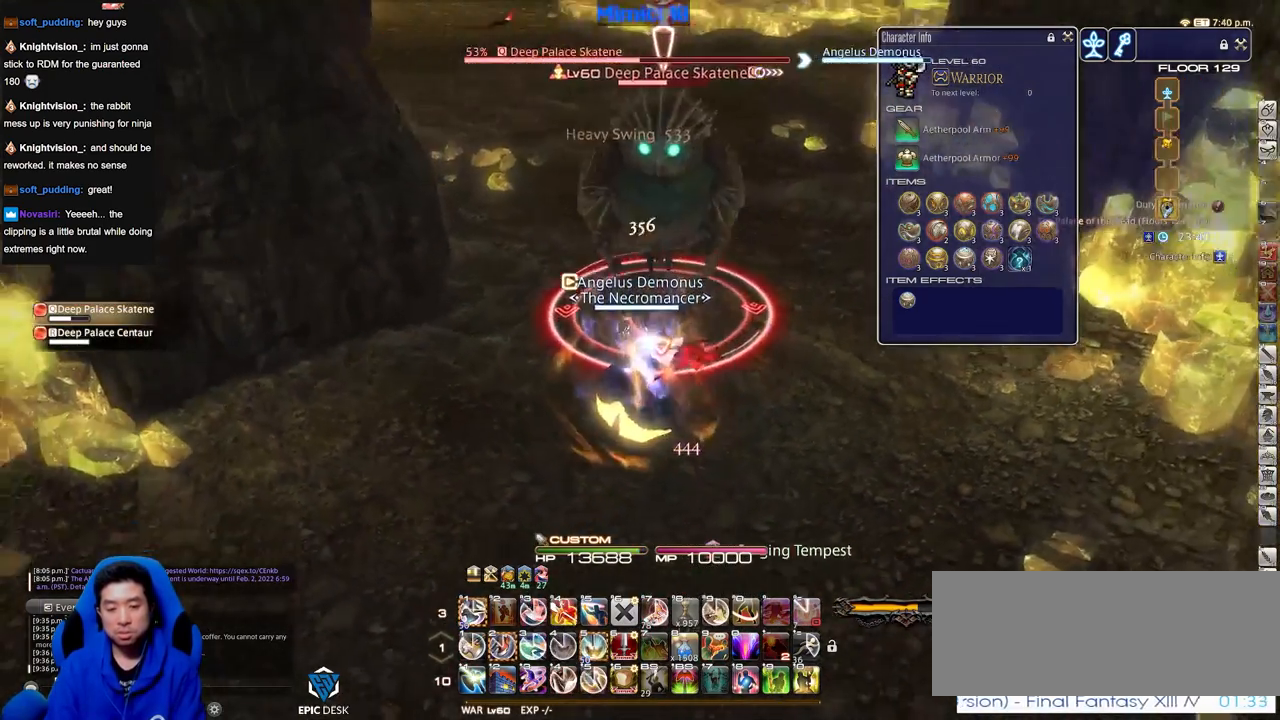
{"keys": [], "events": []}
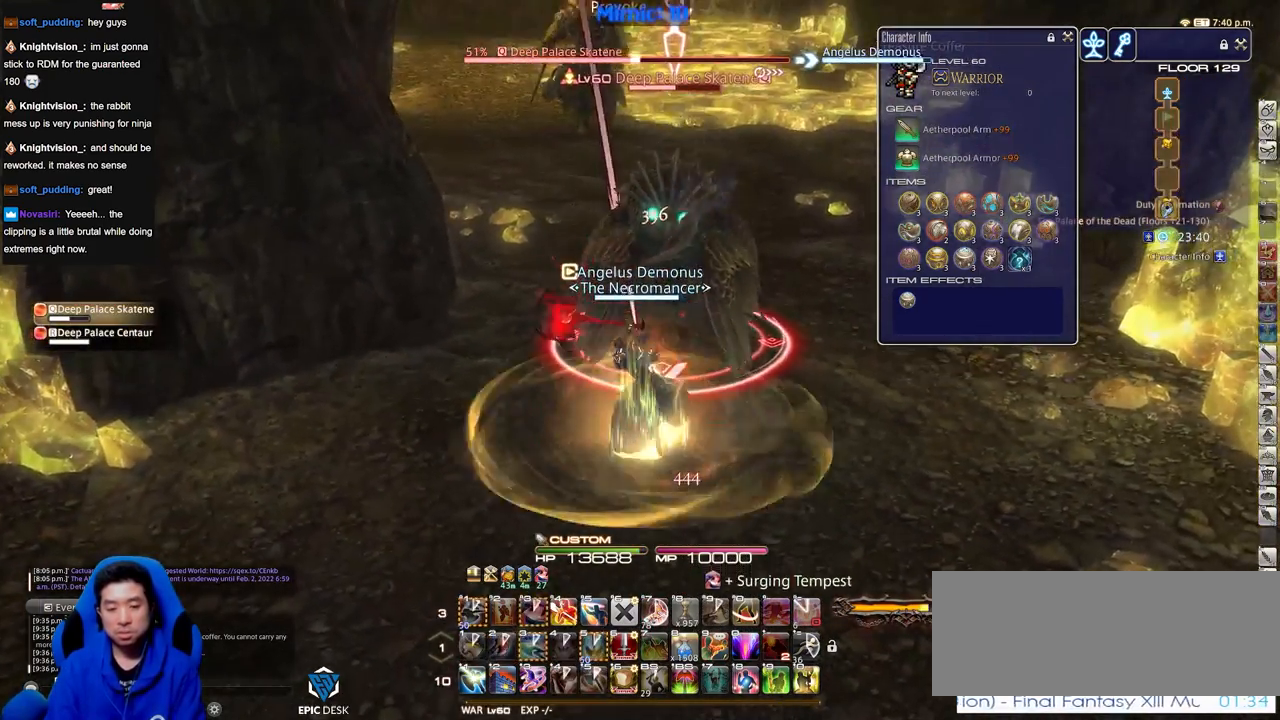
{"keys": ["return", "s"], "events": [[84, "s", "down"], [418, "return", "down"]]}
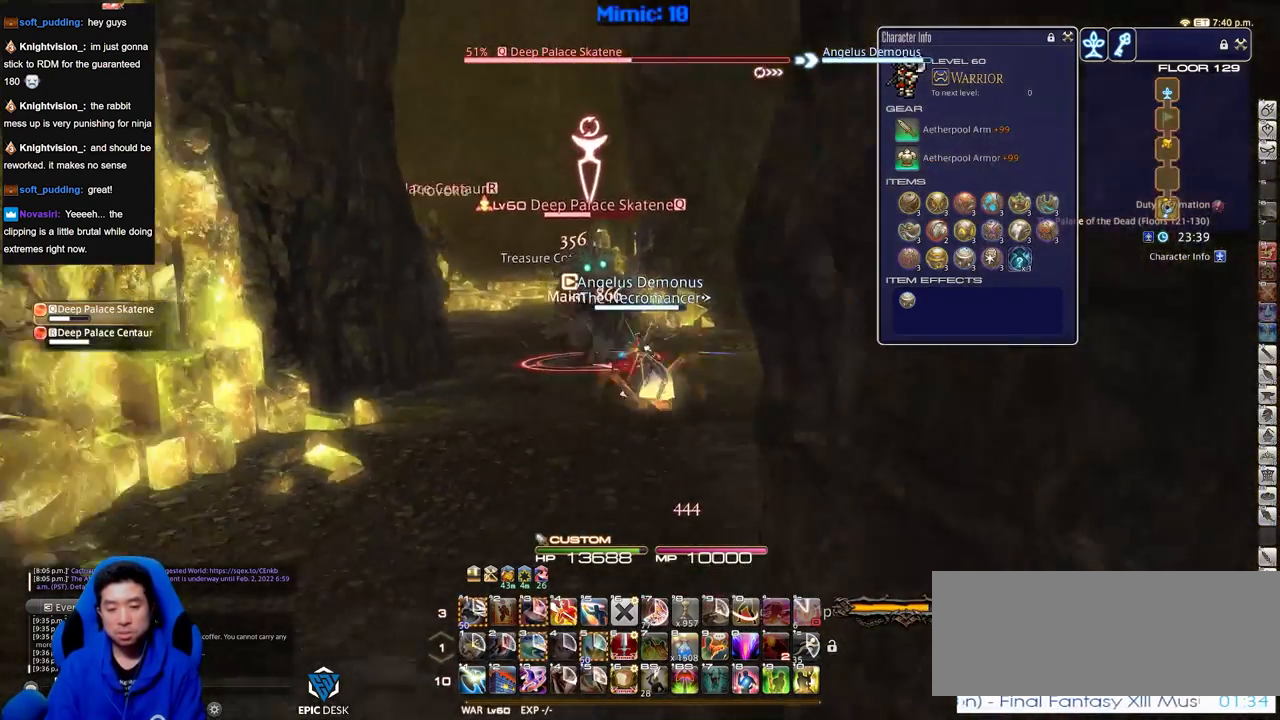
{"keys": ["d"], "events": [[17, "return", "up"], [100, "return", "down"], [150, "a", "down"], [150, "return", "up"], [200, "s", "up"], [334, "w", "down"], [384, "a", "up"], [434, "d", "down"], [484, "w", "up"]]}
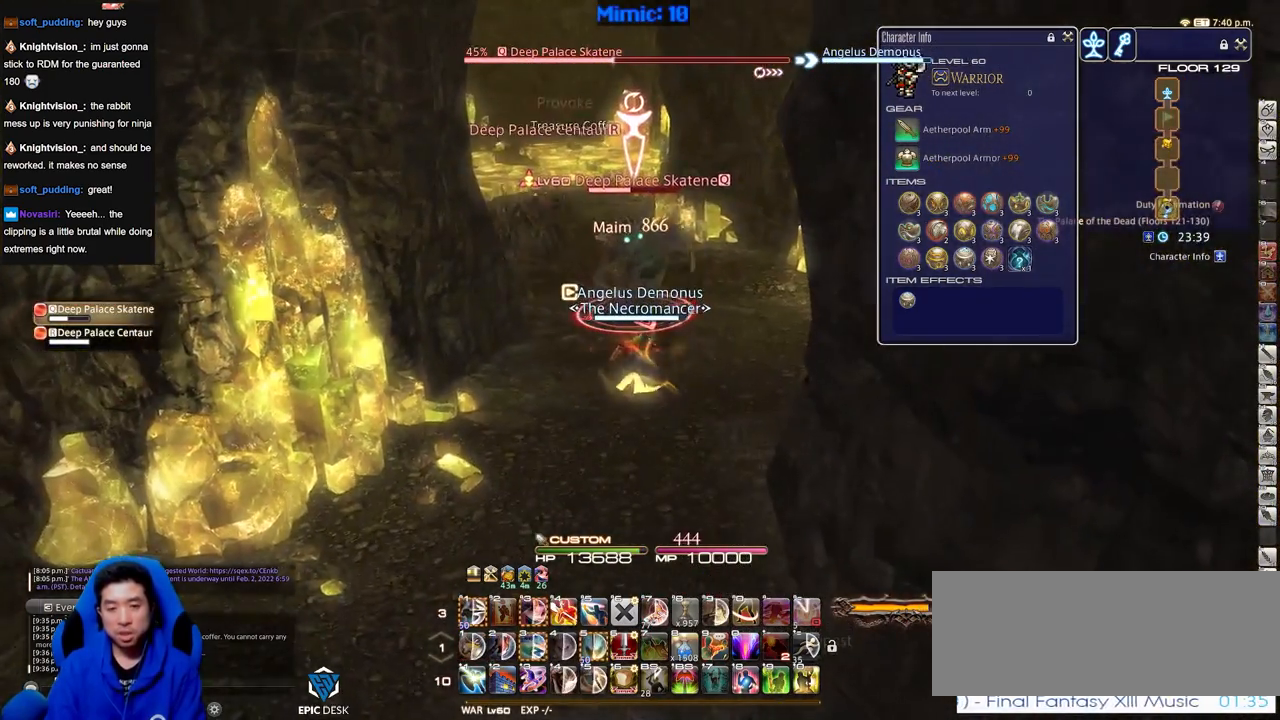
{"keys": ["w"], "events": [[34, "d", "up"], [117, "w", "down"], [267, "w", "up"], [301, "a", "down"], [301, "w", "down"], [401, "a", "up"], [401, "w", "up"], [451, "w", "down"]]}
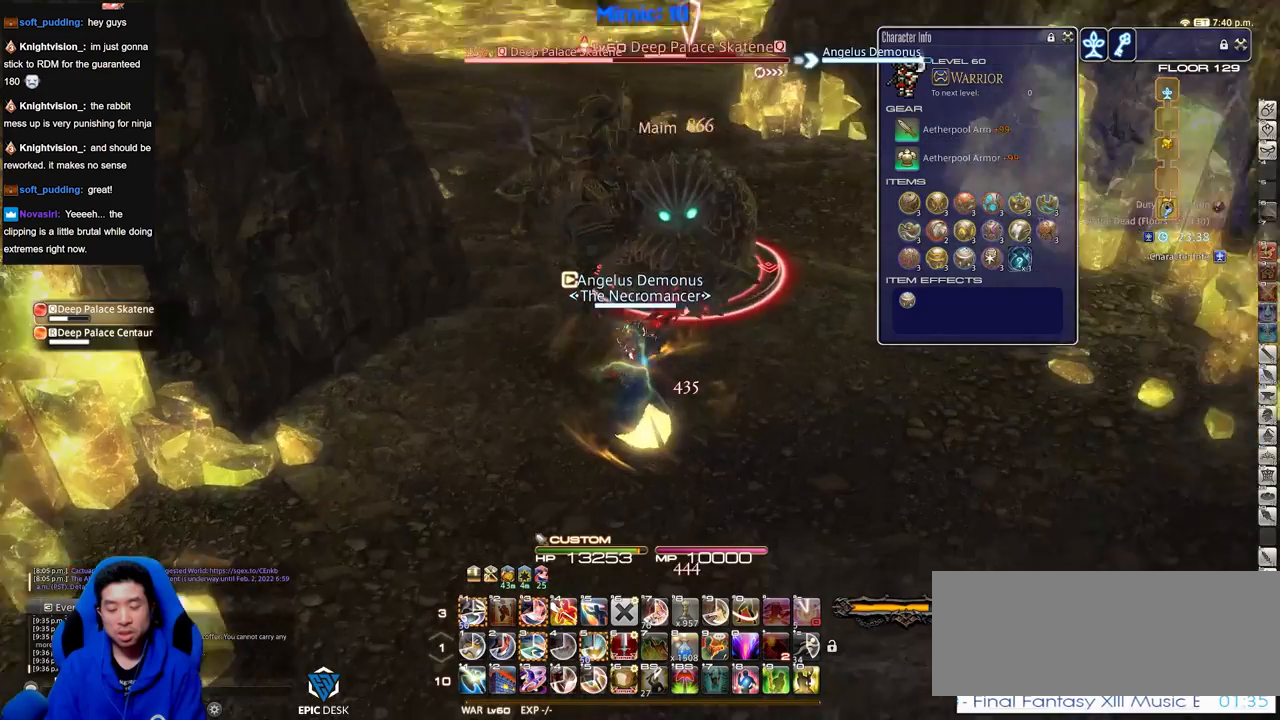
{"keys": [], "events": [[50, "w", "up"], [133, "w", "down"], [234, "w", "up"]]}
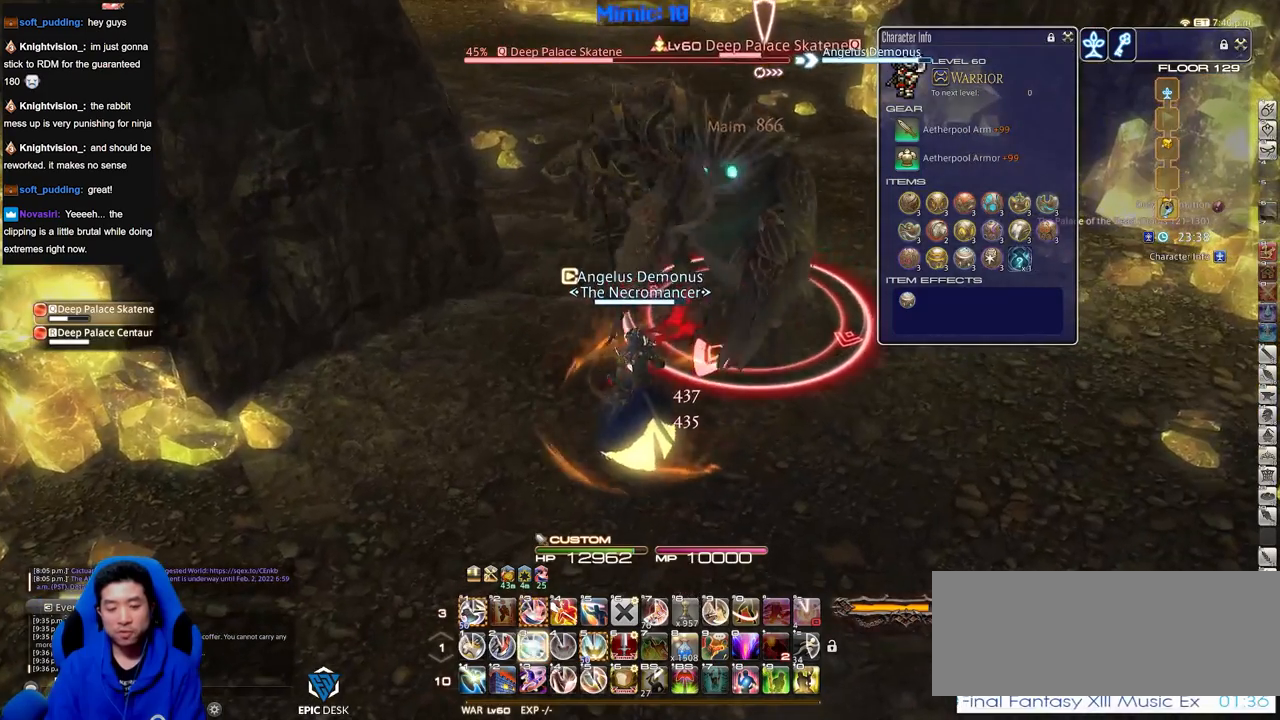
{"keys": [], "events": []}
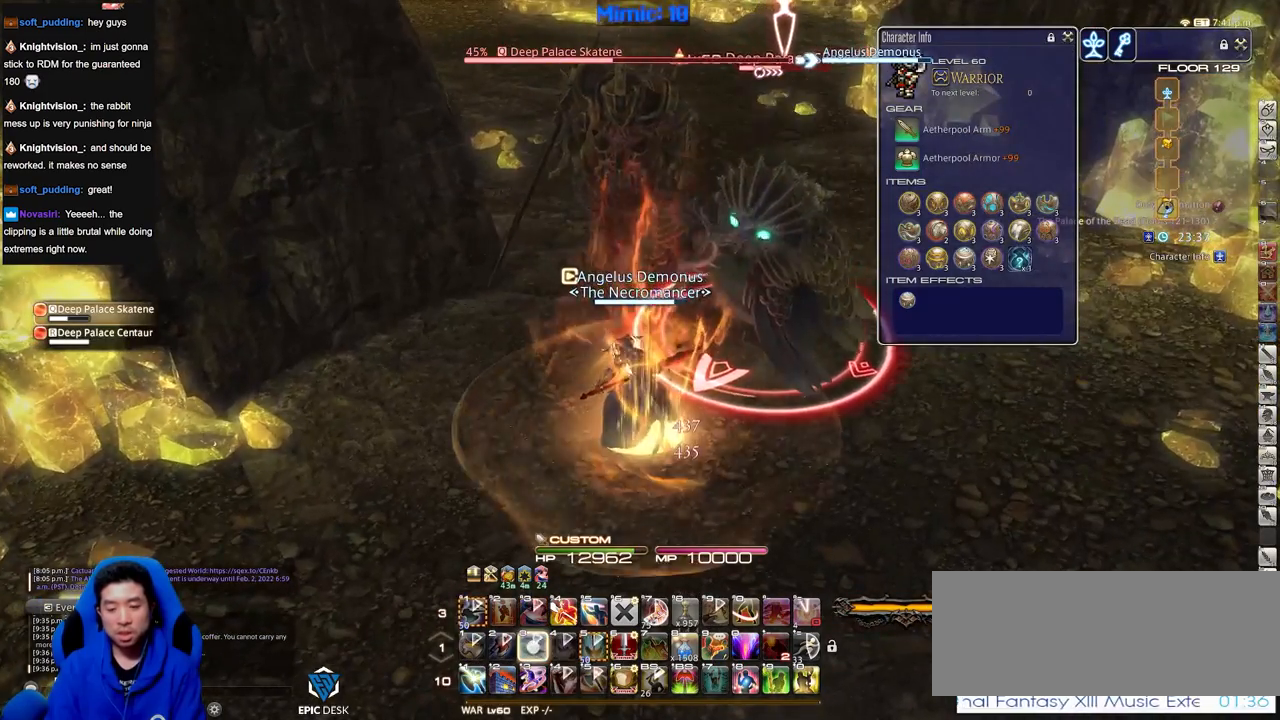
{"keys": [], "events": [[217, "return", "down"], [267, "return", "up"]]}
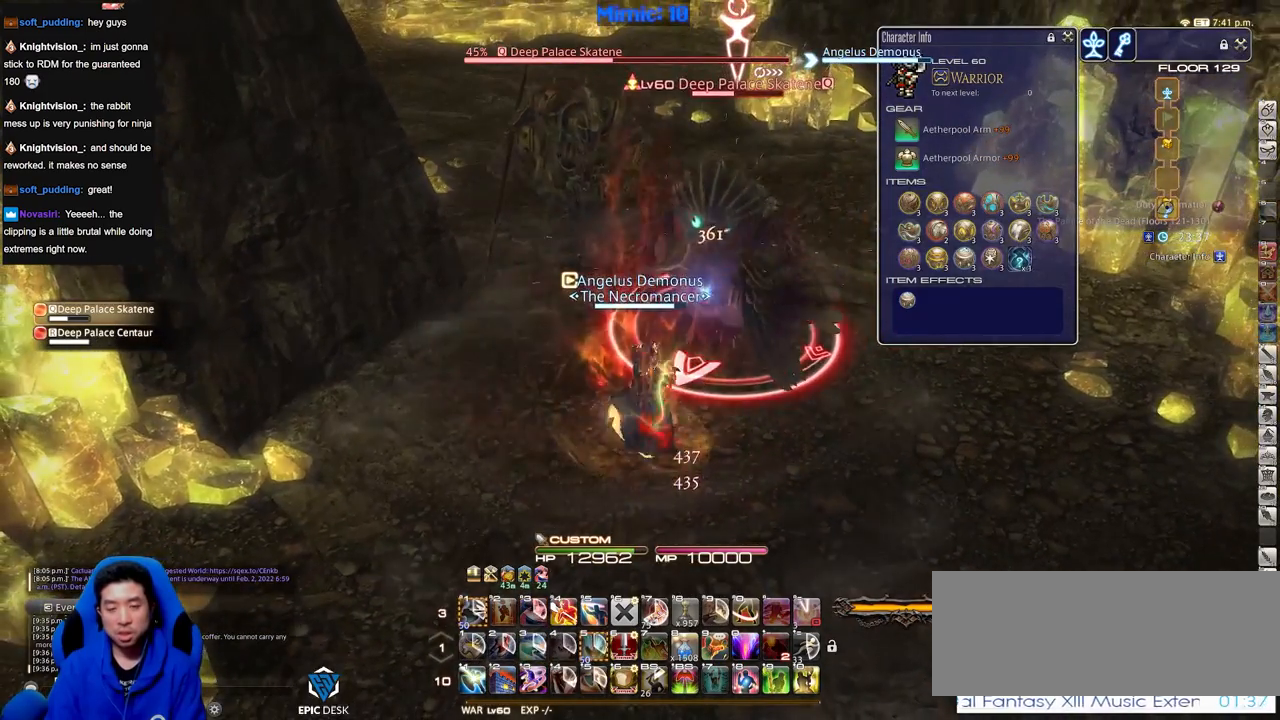
{"keys": [], "events": []}
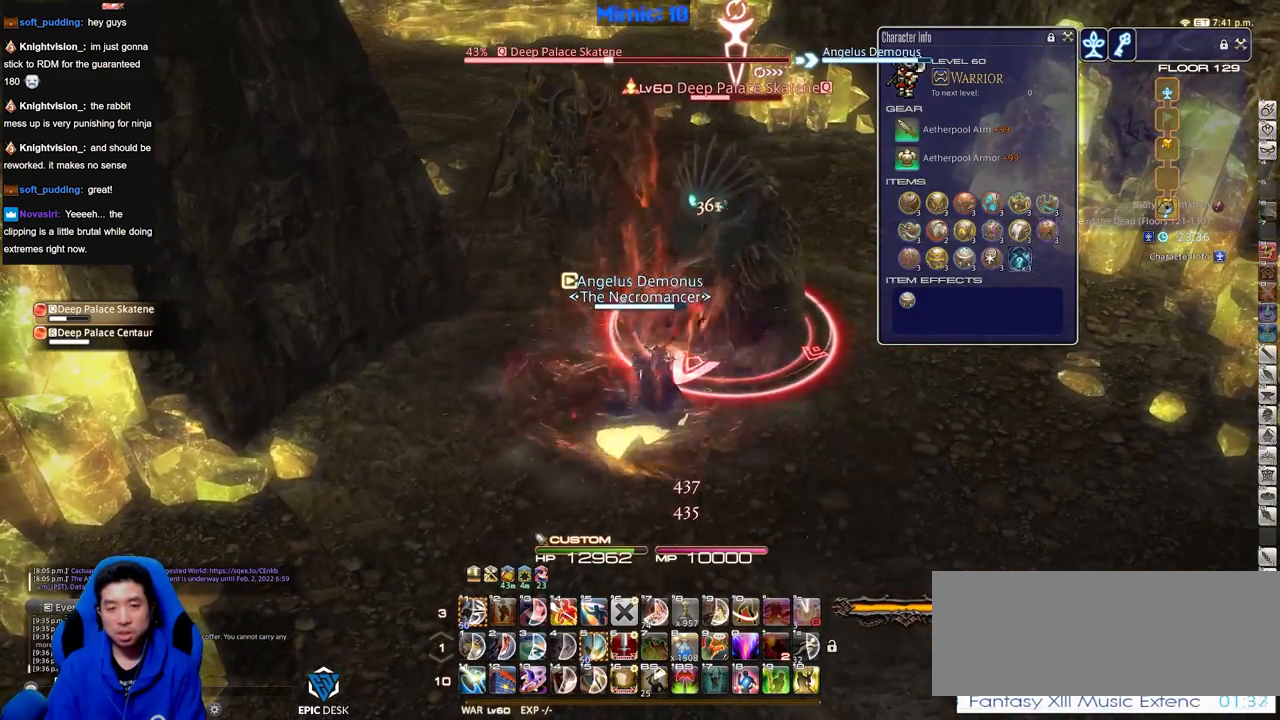
{"keys": [], "events": []}
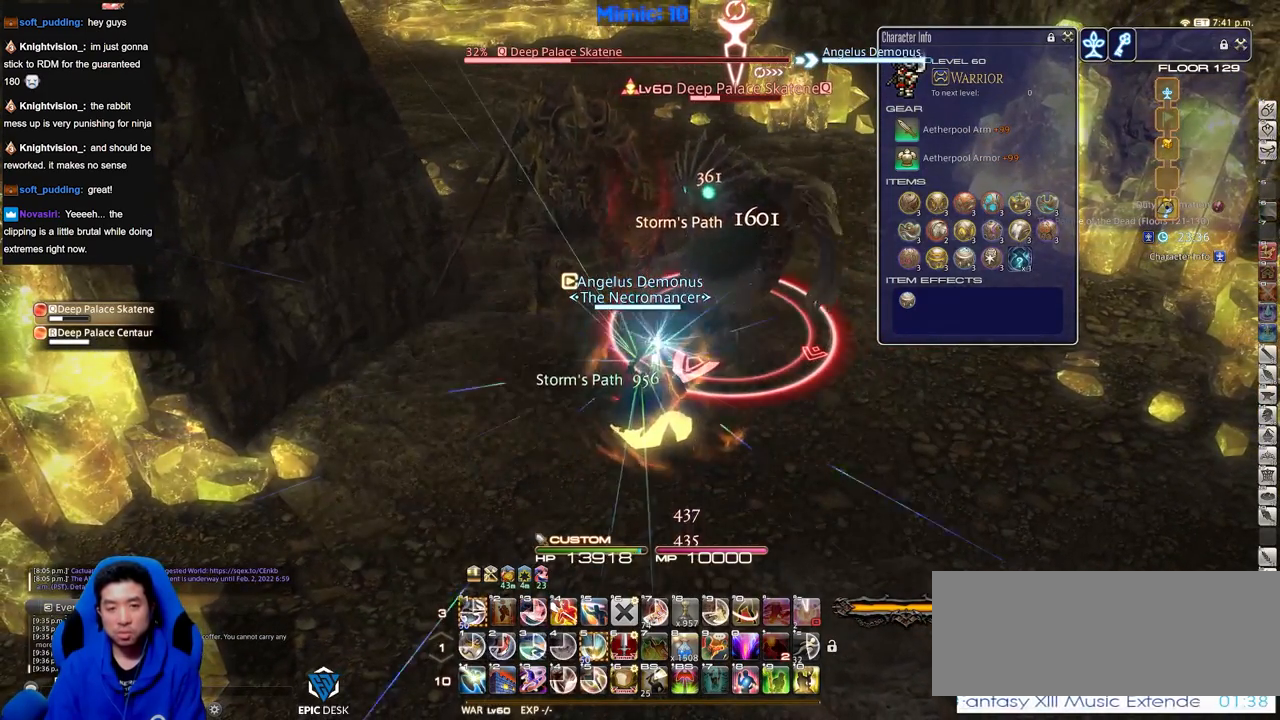
{"keys": [], "events": []}
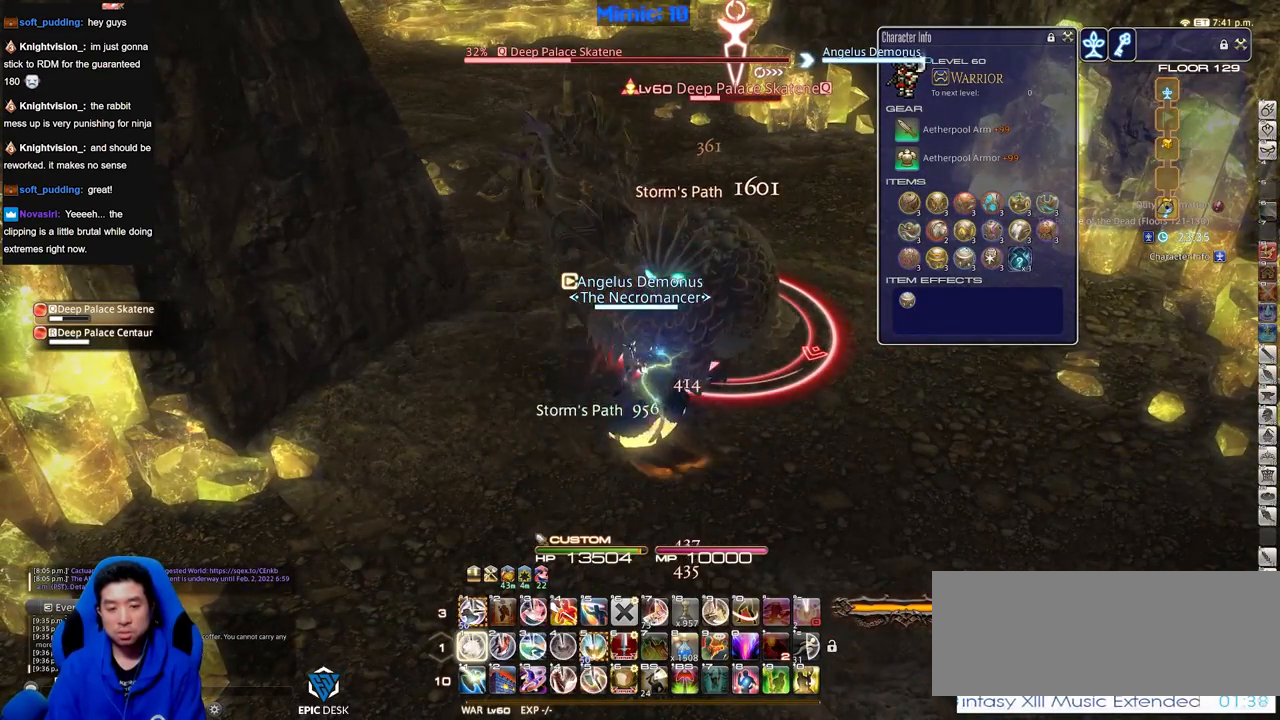
{"keys": [], "events": [[367, "return", "down"], [467, "return", "up"]]}